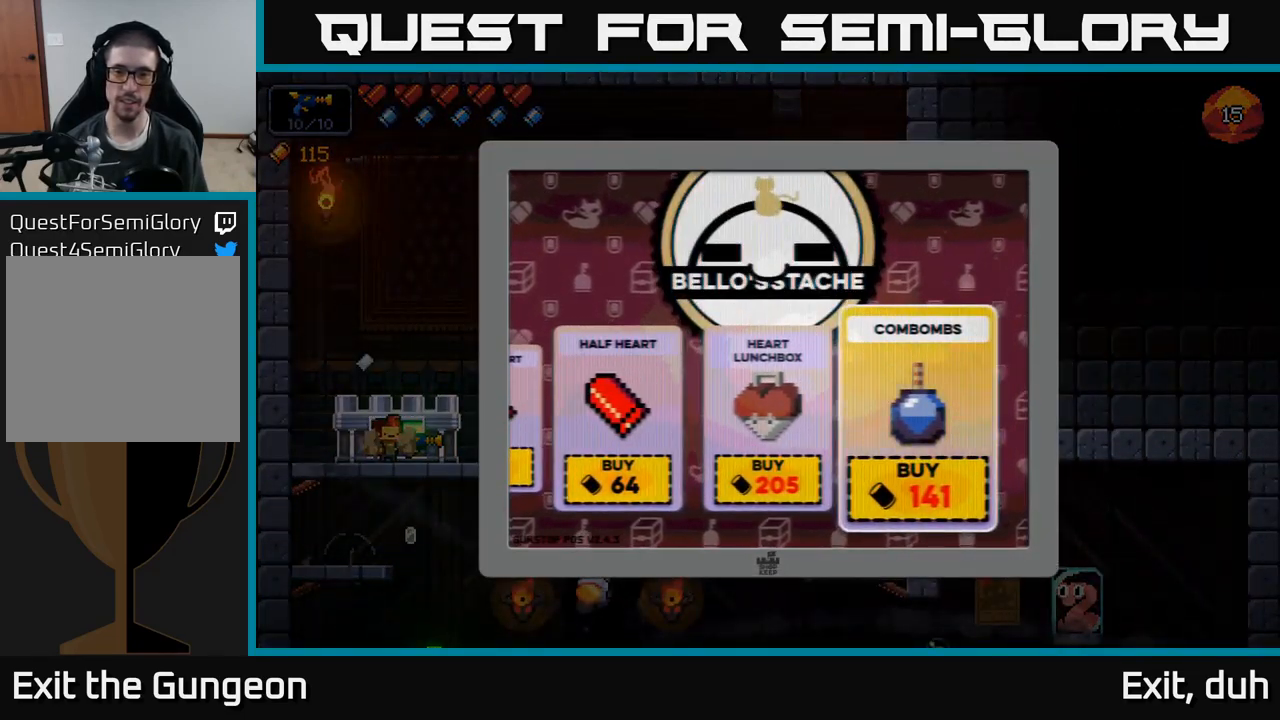
Gameplay with a controller (Xbox layout); each line is a JSON object with the inputs held at the frame after it. "events" lists button and stick changes between this image and that frame as [ms after this image, input, new state], when the widget could be followed in between.
{"buttons": [], "left_stick": "center", "right_stick": "center", "events": []}
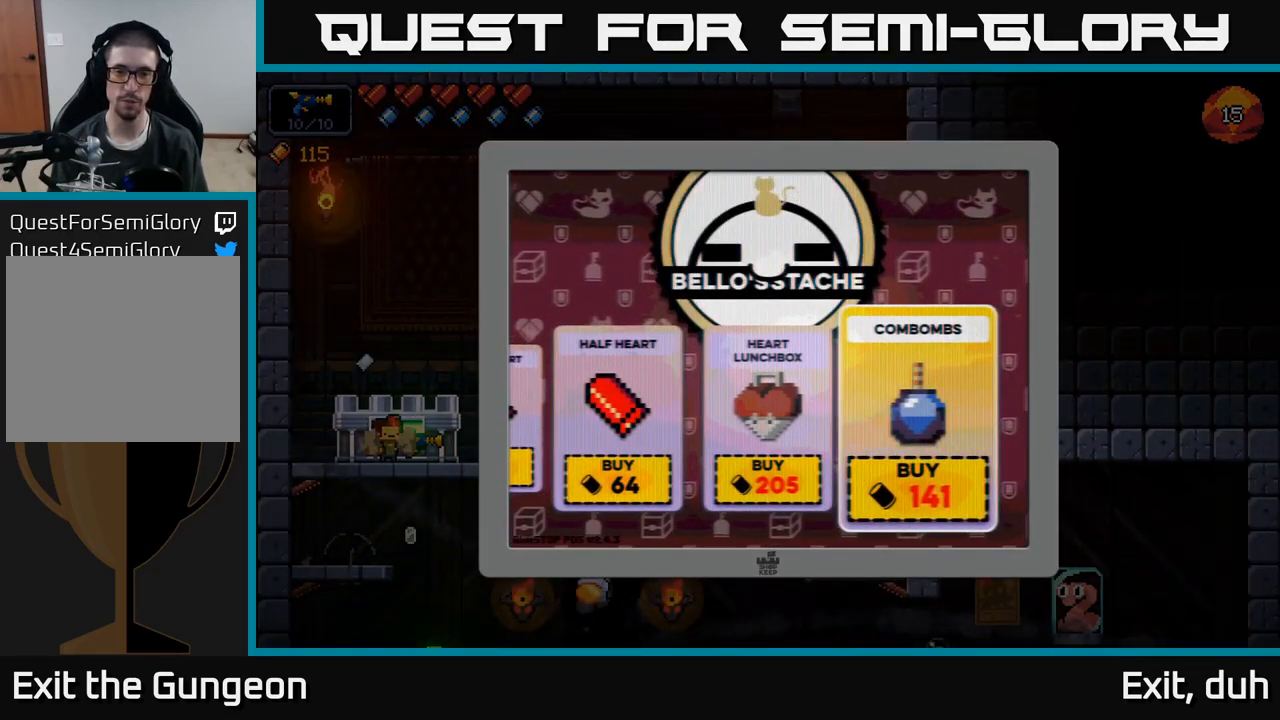
{"buttons": [], "left_stick": "center", "right_stick": "center", "events": []}
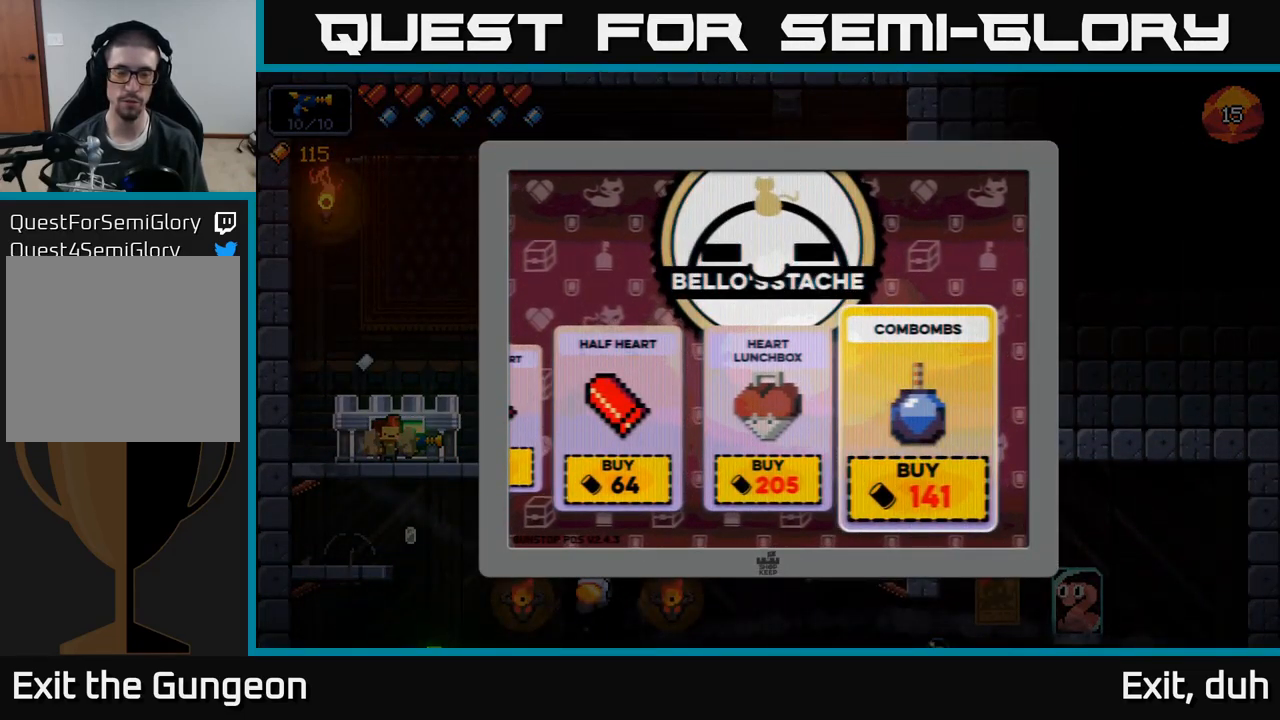
{"buttons": [], "left_stick": "down", "right_stick": "center", "events": [[300, "B", "down"], [367, "B", "up"], [500, "left_stick", "down"]]}
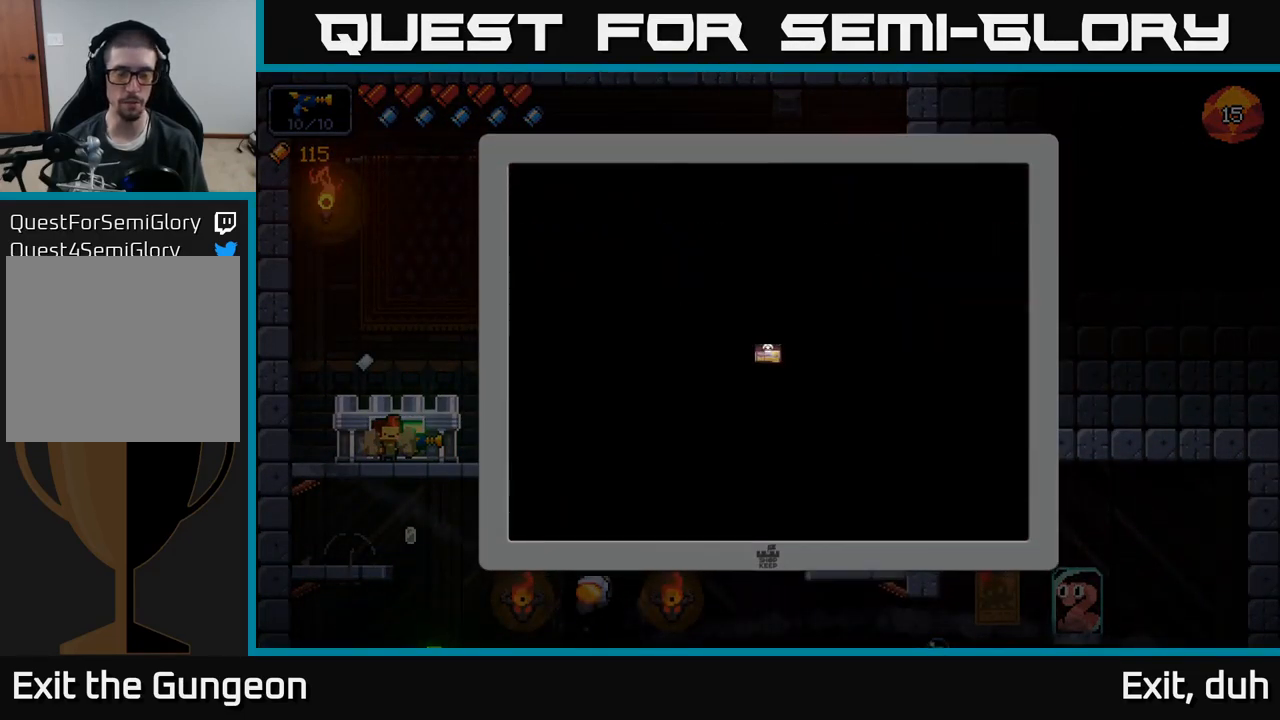
{"buttons": [], "left_stick": "right", "right_stick": "center", "events": [[133, "A", "down"], [233, "A", "up"], [300, "left_stick", "right"]]}
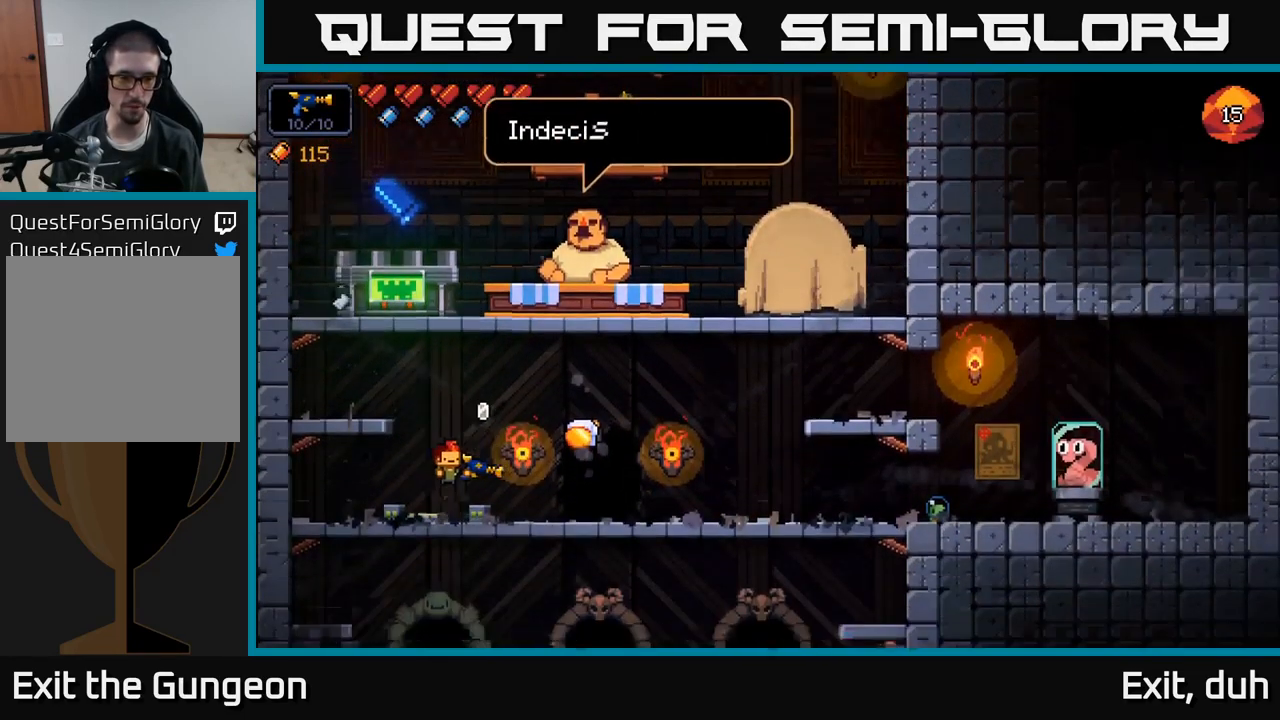
{"buttons": [], "left_stick": "right", "right_stick": "center", "events": [[83, "left_stick", "down"], [100, "A", "down"], [200, "A", "up"], [267, "left_stick", "right"]]}
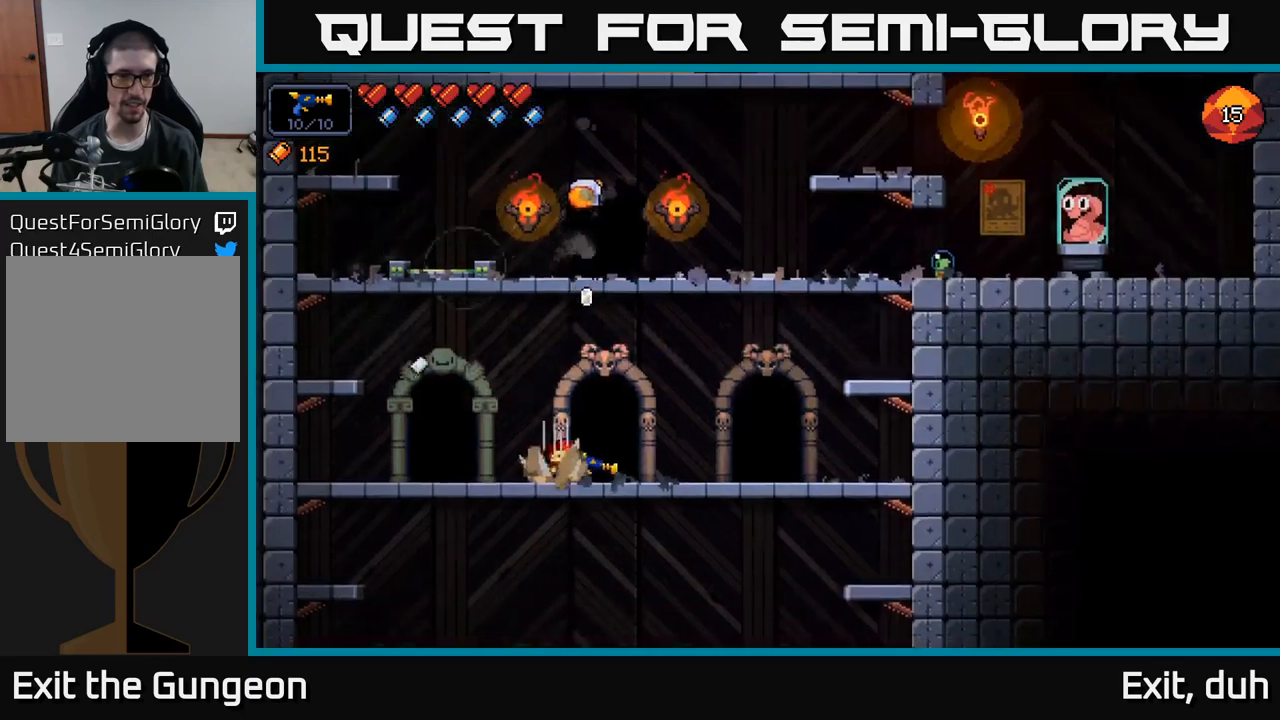
{"buttons": ["X"], "left_stick": "center", "right_stick": "center", "events": [[134, "left_stick", "center"], [150, "X", "down"], [250, "X", "up"], [317, "X", "down"], [400, "X", "up"], [467, "X", "down"]]}
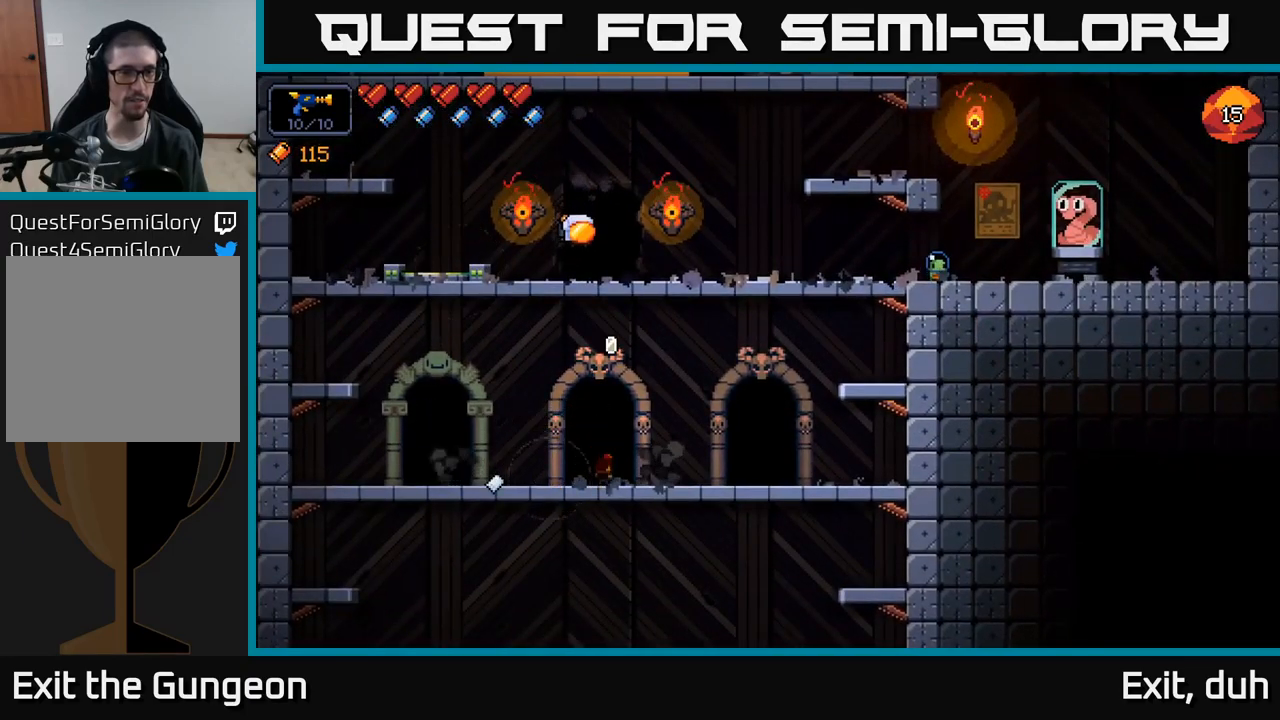
{"buttons": [], "left_stick": "center", "right_stick": "center", "events": [[50, "X", "up"], [117, "X", "down"], [217, "X", "up"]]}
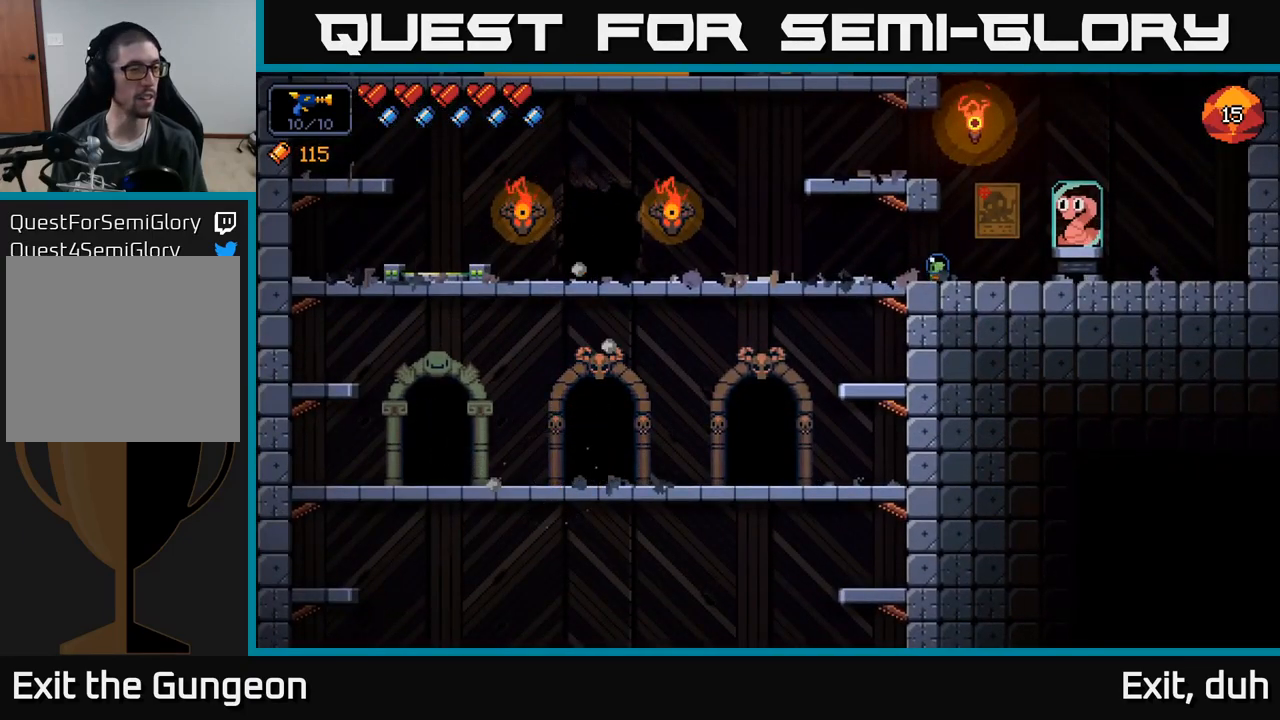
{"buttons": [], "left_stick": "center", "right_stick": "center", "events": []}
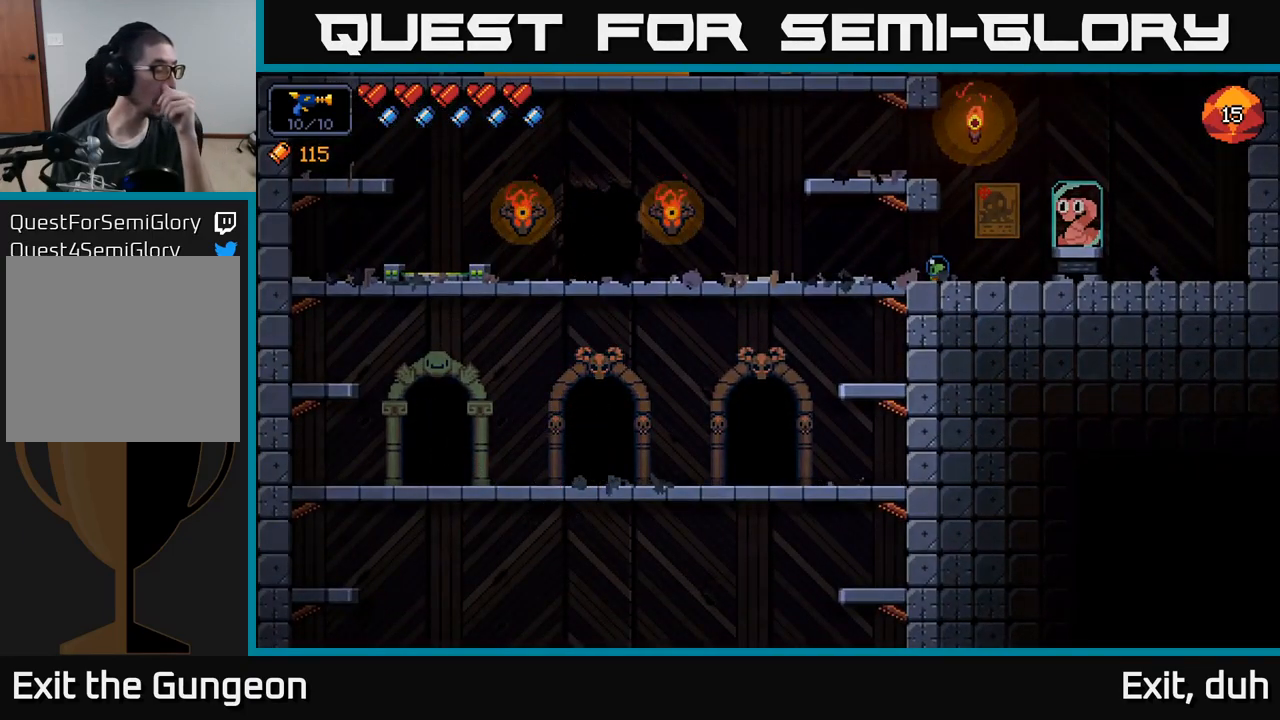
{"buttons": [], "left_stick": "center", "right_stick": "center", "events": []}
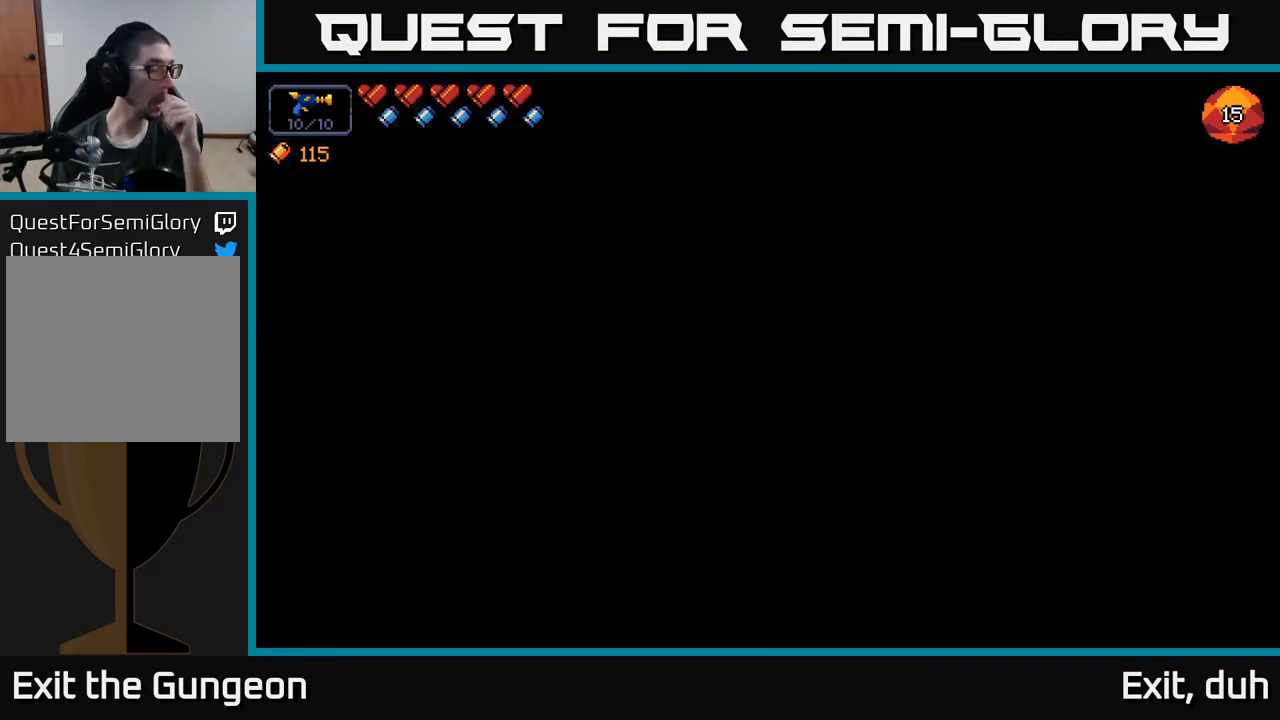
{"buttons": [], "left_stick": "center", "right_stick": "center", "events": []}
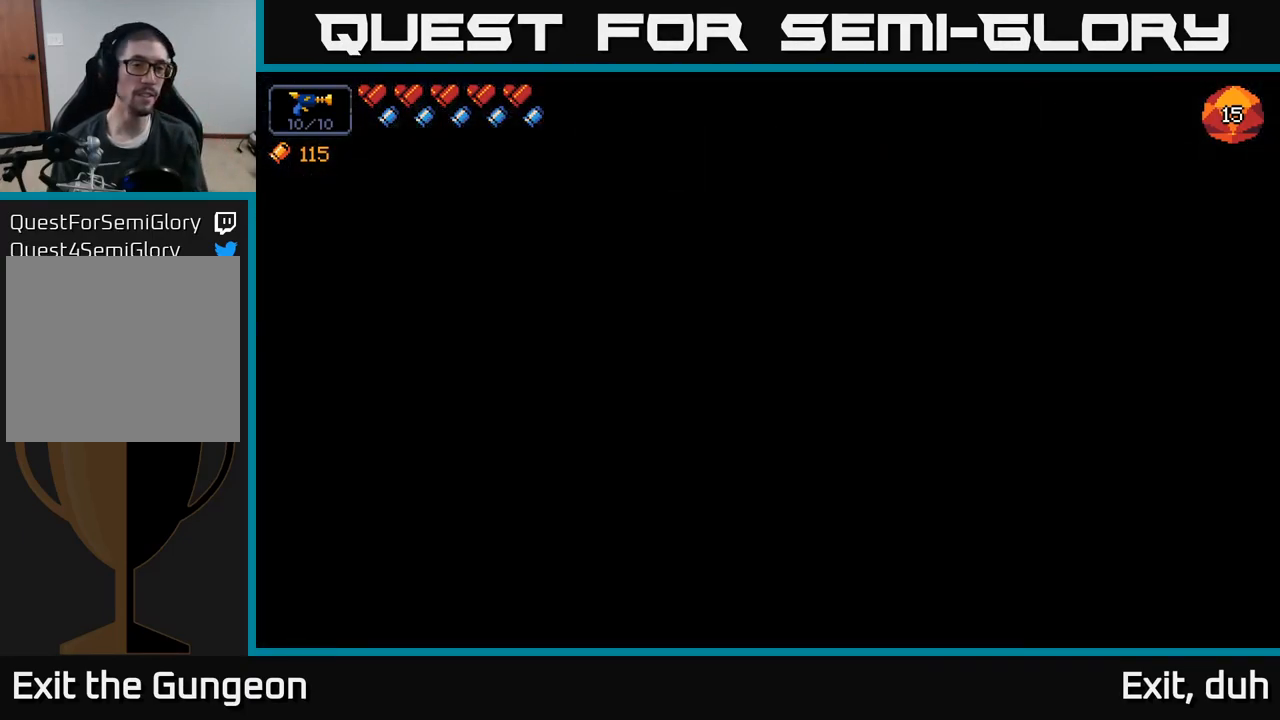
{"buttons": [], "left_stick": "center", "right_stick": "center", "events": []}
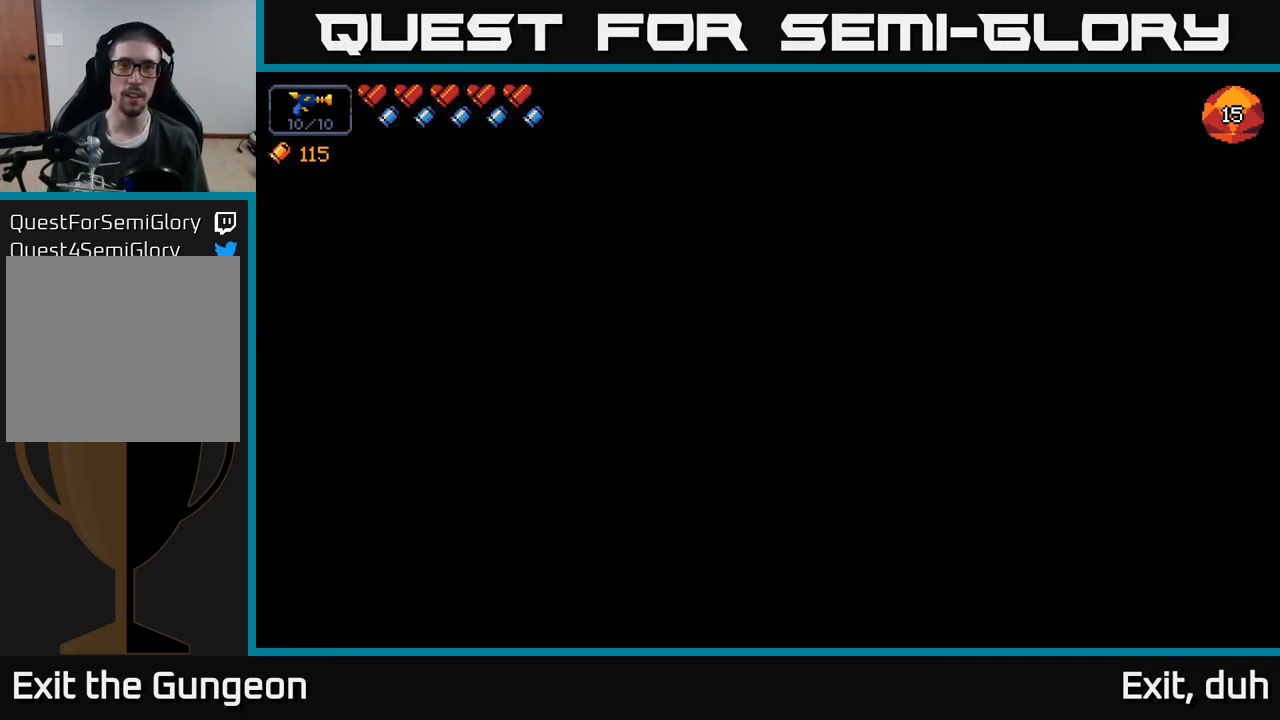
{"buttons": [], "left_stick": "center", "right_stick": "center", "events": []}
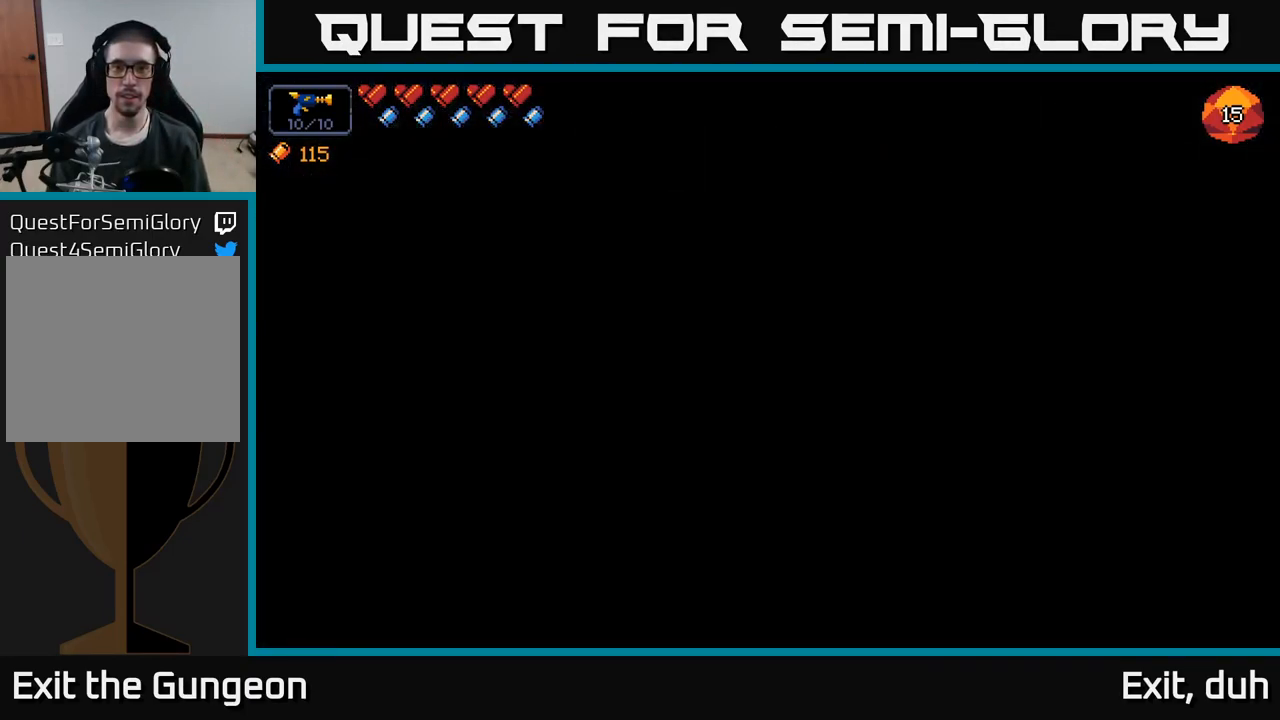
{"buttons": [], "left_stick": "center", "right_stick": "right", "events": [[434, "right_stick", "right"]]}
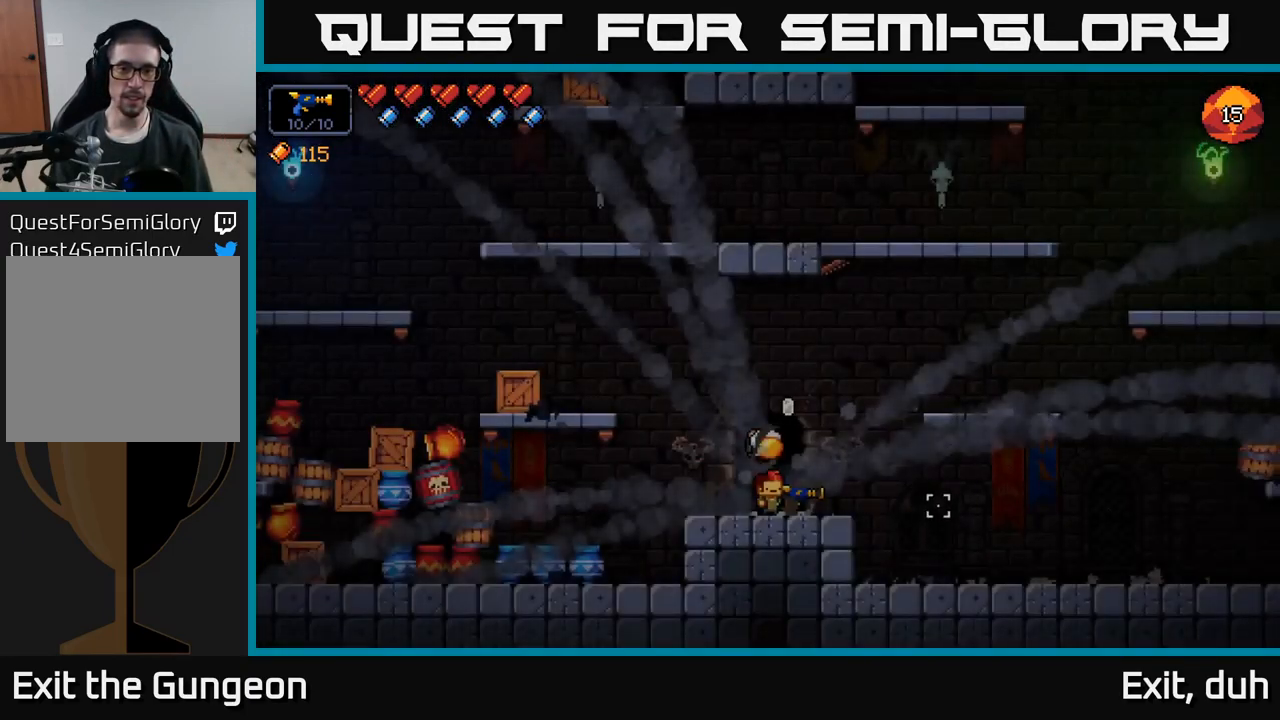
{"buttons": ["A"], "left_stick": "left", "right_stick": "up-left", "events": [[317, "right_stick", "up"], [434, "left_stick", "left"], [450, "A", "down"], [467, "right_stick", "up-left"]]}
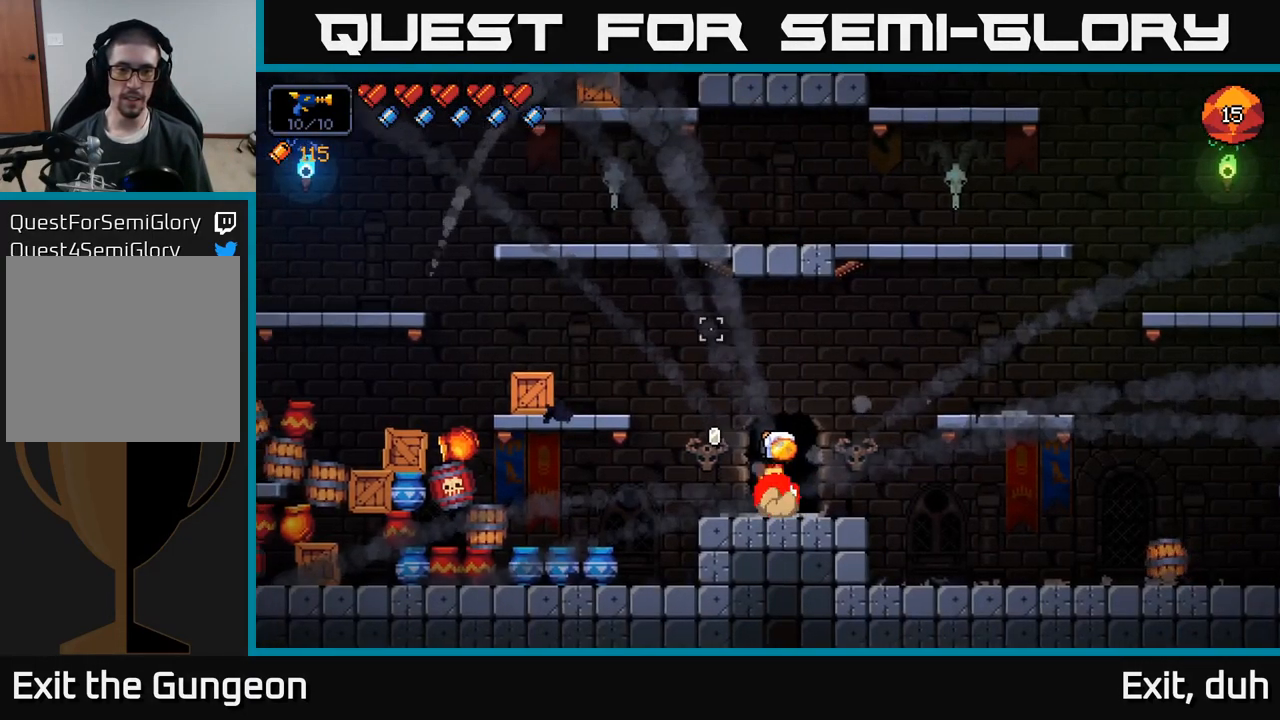
{"buttons": [], "left_stick": "left", "right_stick": "up-right", "events": [[150, "A", "up"], [250, "right_stick", "up-right"]]}
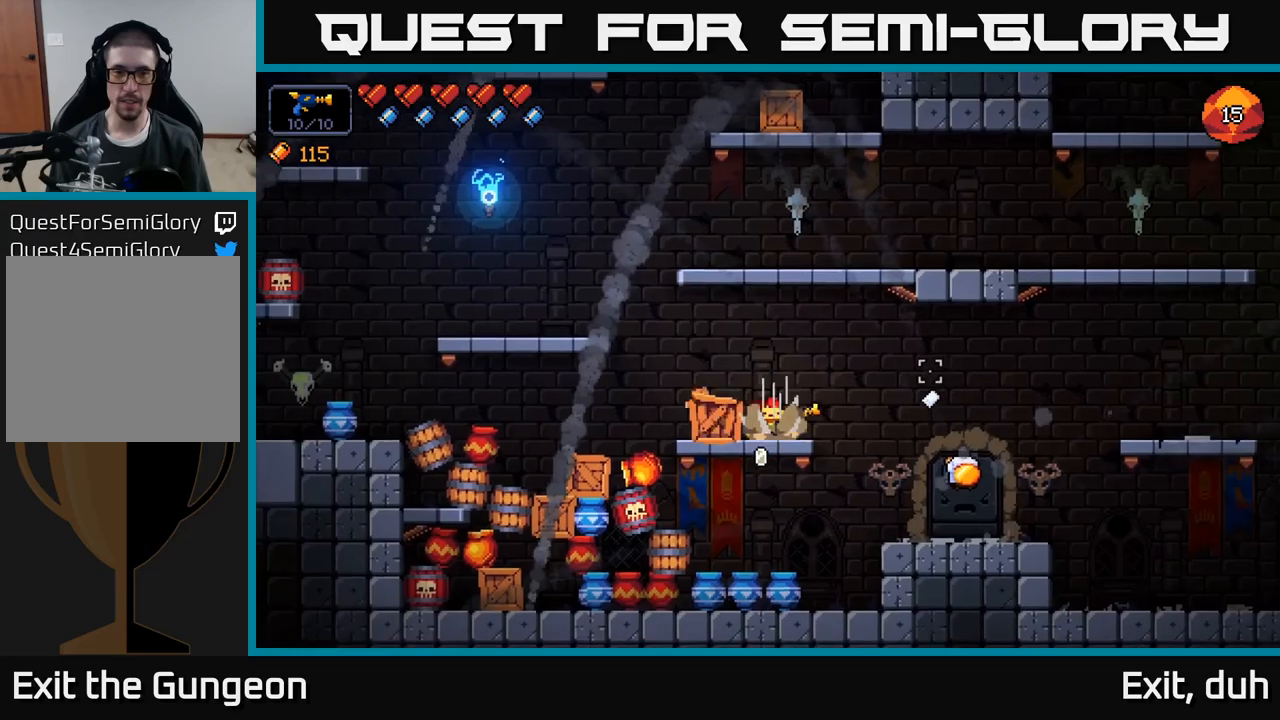
{"buttons": ["A"], "left_stick": "right", "right_stick": "up-right", "events": [[66, "A", "down"], [83, "left_stick", "up-left"], [266, "left_stick", "right"]]}
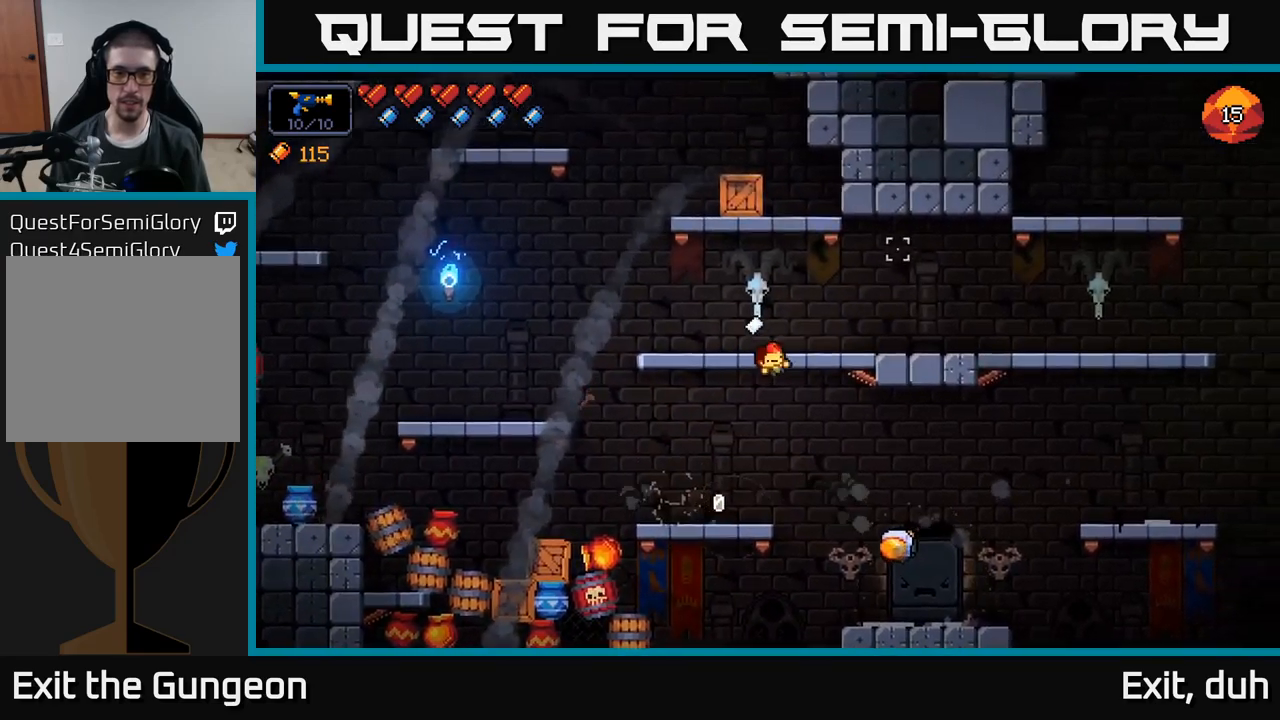
{"buttons": ["A"], "left_stick": "left", "right_stick": "right", "events": [[66, "left_stick", "left"], [83, "A", "up"], [300, "left_stick", "center"], [300, "right_stick", "right"], [383, "left_stick", "left"], [433, "A", "down"]]}
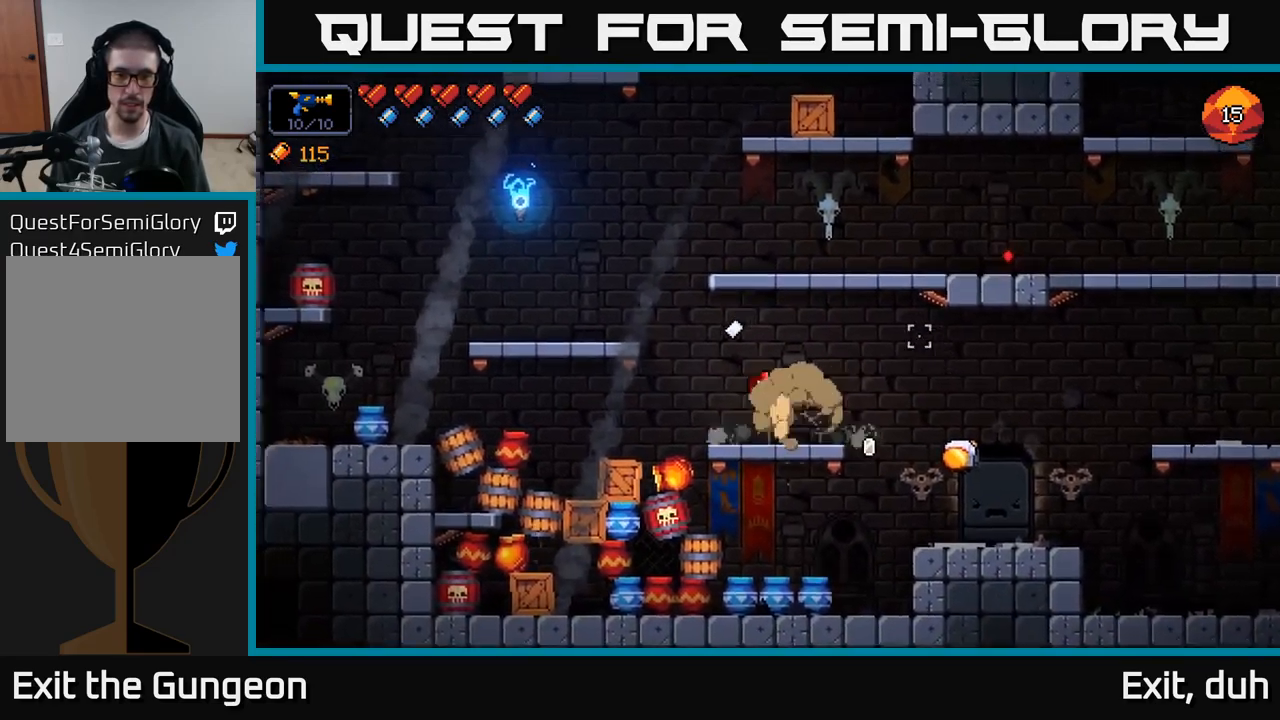
{"buttons": [], "left_stick": "center", "right_stick": "right", "events": [[183, "A", "up"], [466, "left_stick", "center"]]}
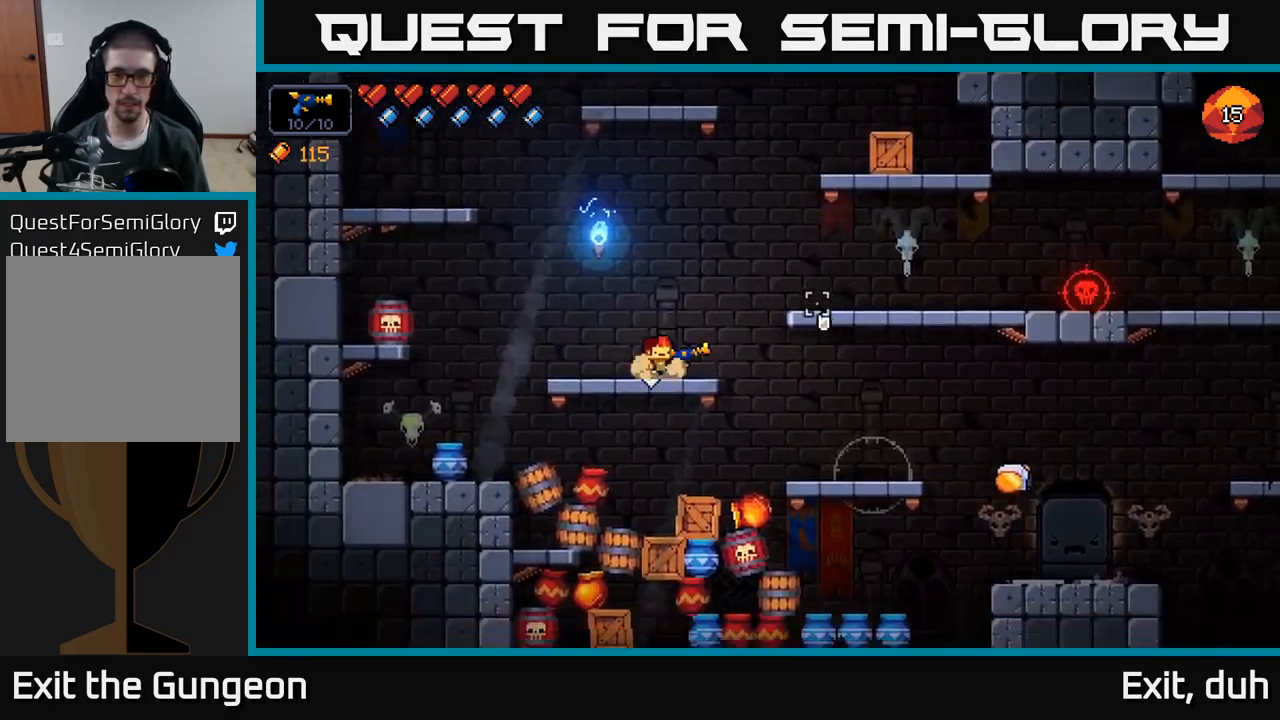
{"buttons": [], "left_stick": "right", "right_stick": "right", "events": [[50, "left_stick", "right"], [116, "A", "down"], [233, "A", "up"]]}
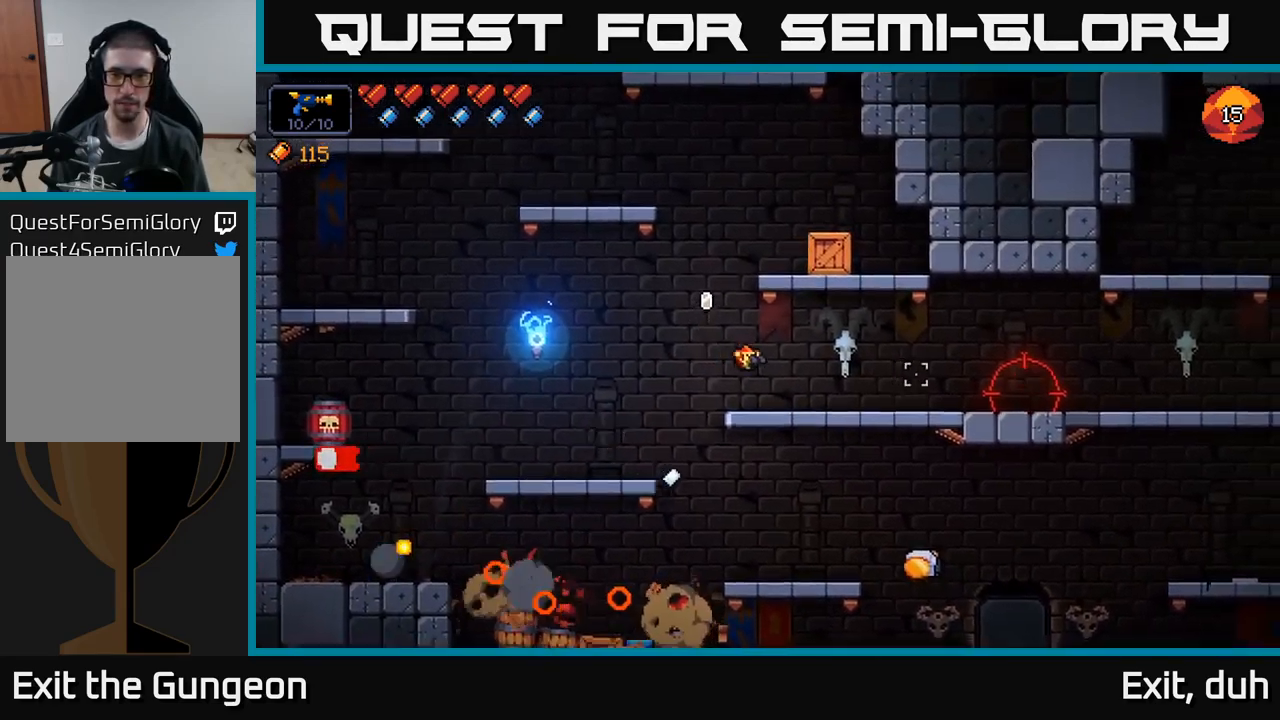
{"buttons": ["R2"], "left_stick": "right", "right_stick": "right", "events": [[333, "R2", "down"]]}
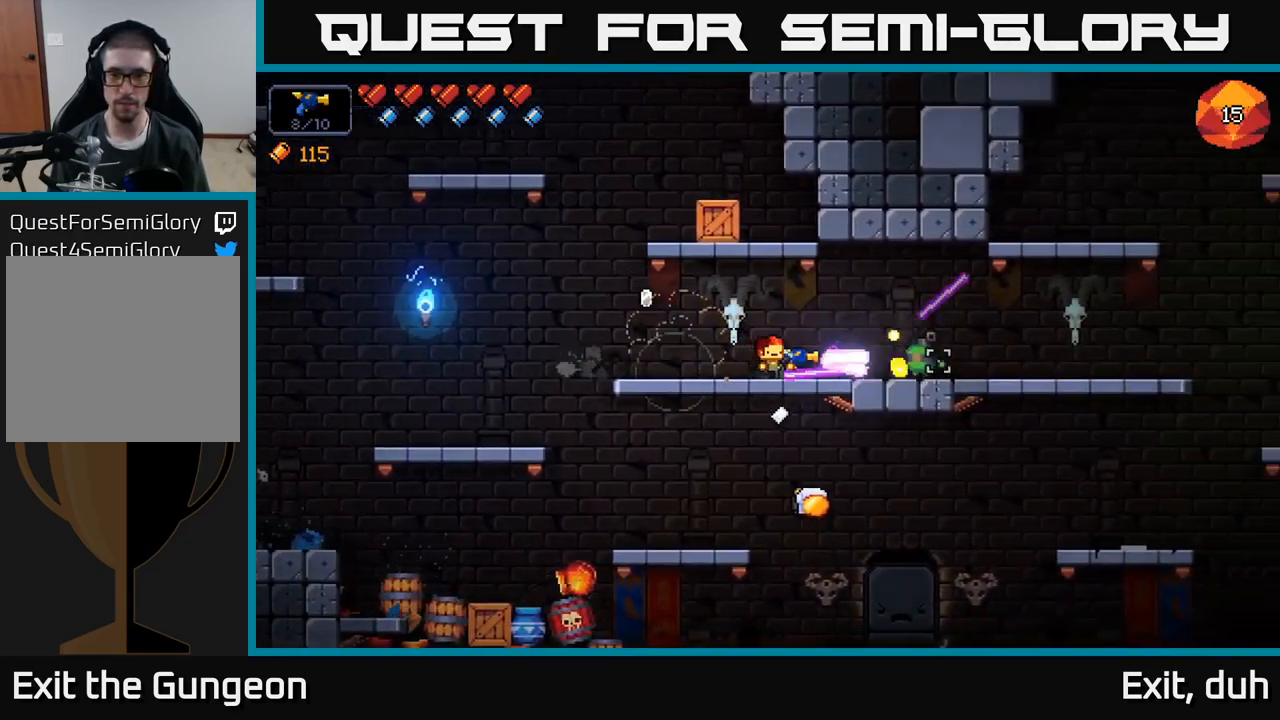
{"buttons": [], "left_stick": "left", "right_stick": "up-right", "events": [[83, "left_stick", "center"], [150, "left_stick", "left"], [316, "R2", "up"], [466, "right_stick", "up-right"]]}
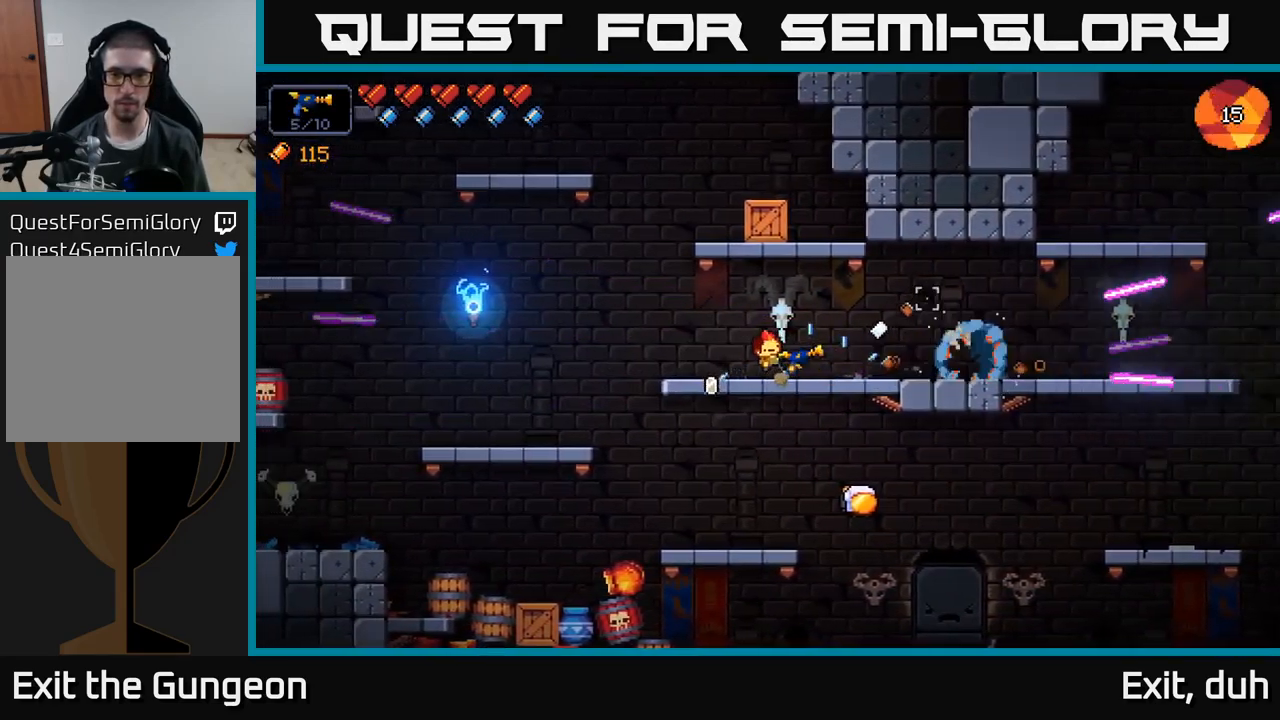
{"buttons": ["A"], "left_stick": "center", "right_stick": "up", "events": [[116, "left_stick", "center"], [166, "right_stick", "up"], [400, "A", "down"]]}
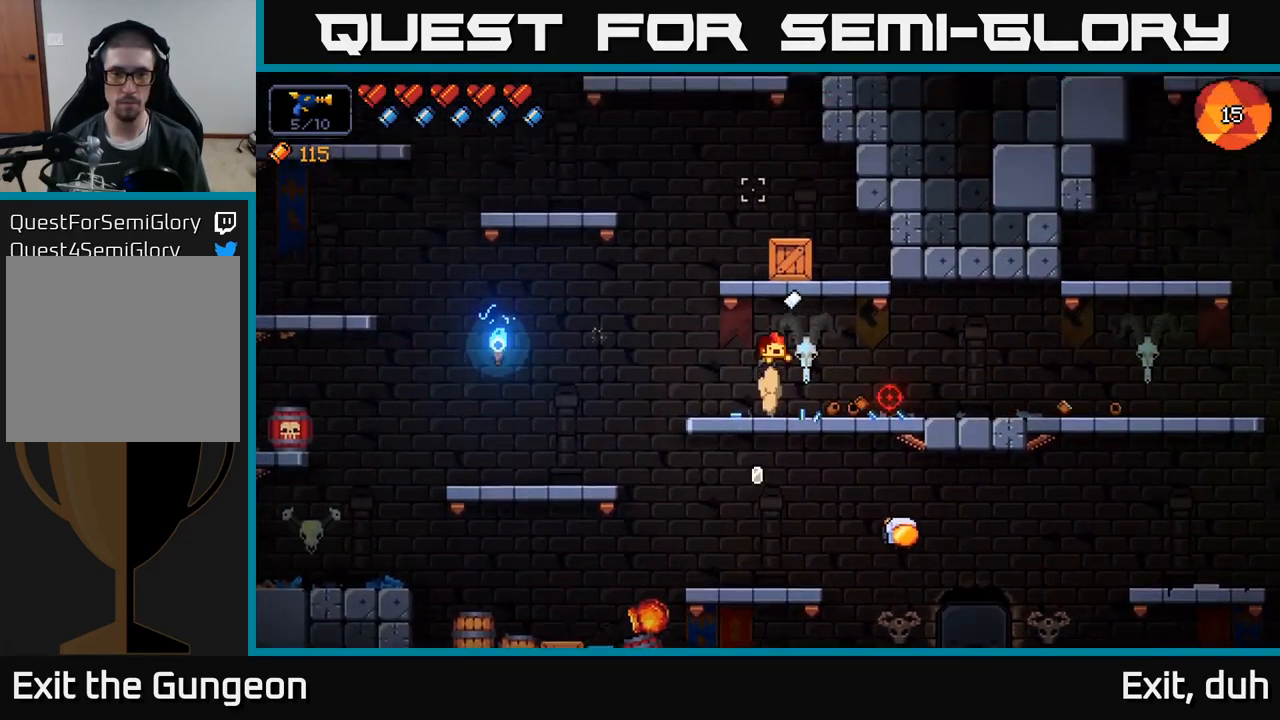
{"buttons": [], "left_stick": "center", "right_stick": "down-right", "events": [[250, "A", "up"], [383, "right_stick", "down-right"]]}
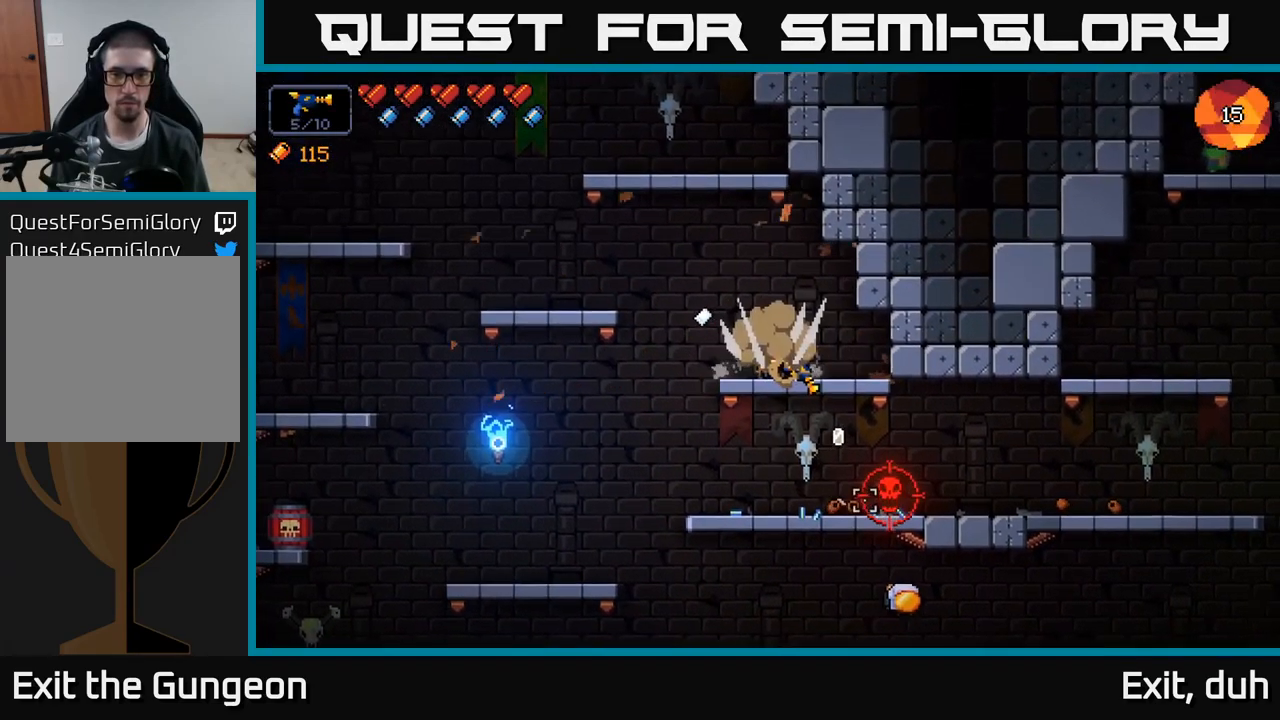
{"buttons": ["R2"], "left_stick": "center", "right_stick": "down-right", "events": [[383, "R2", "down"]]}
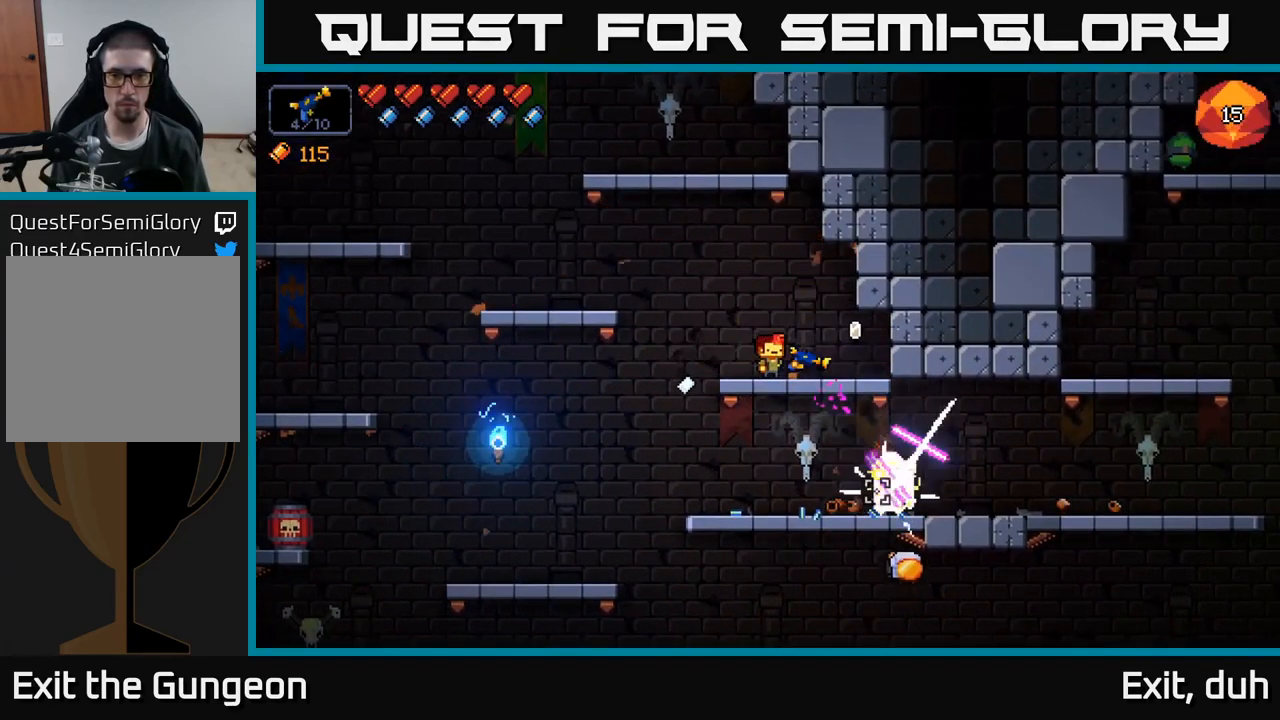
{"buttons": [], "left_stick": "center", "right_stick": "down-right", "events": [[500, "R2", "up"]]}
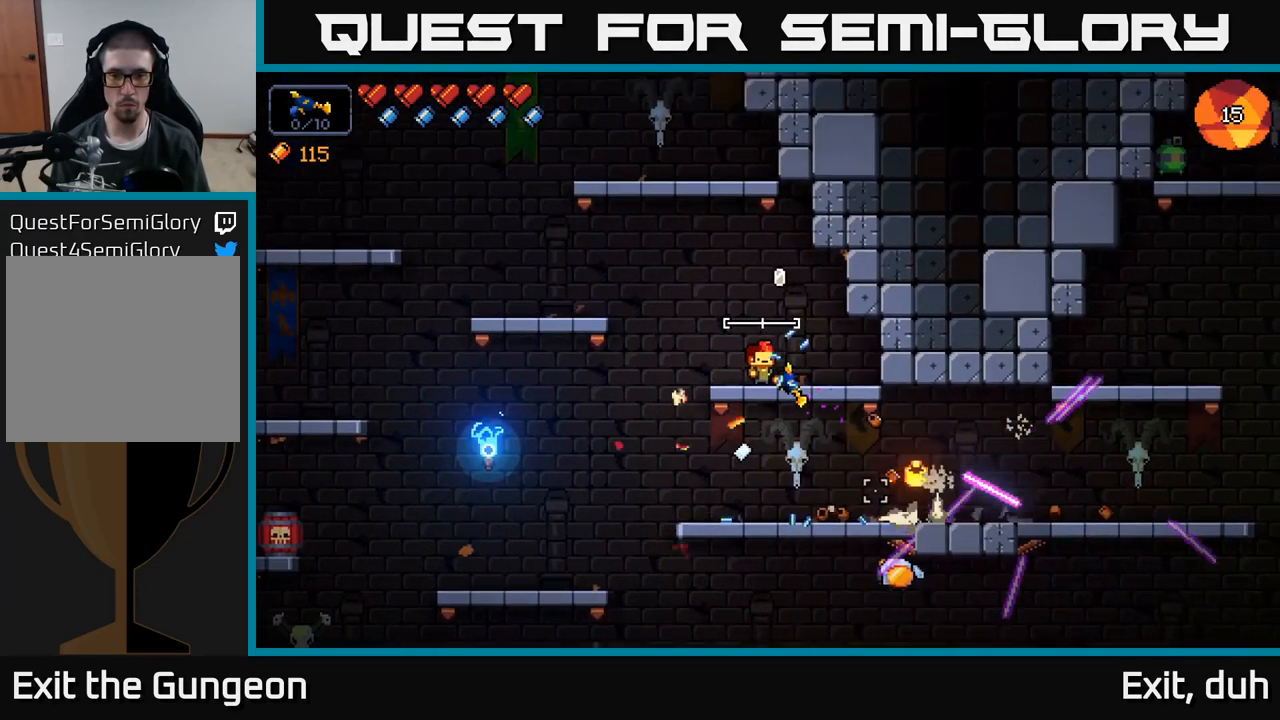
{"buttons": [], "left_stick": "down-right", "right_stick": "center", "events": [[150, "right_stick", "center"], [250, "X", "down"], [267, "left_stick", "down-right"], [333, "X", "up"]]}
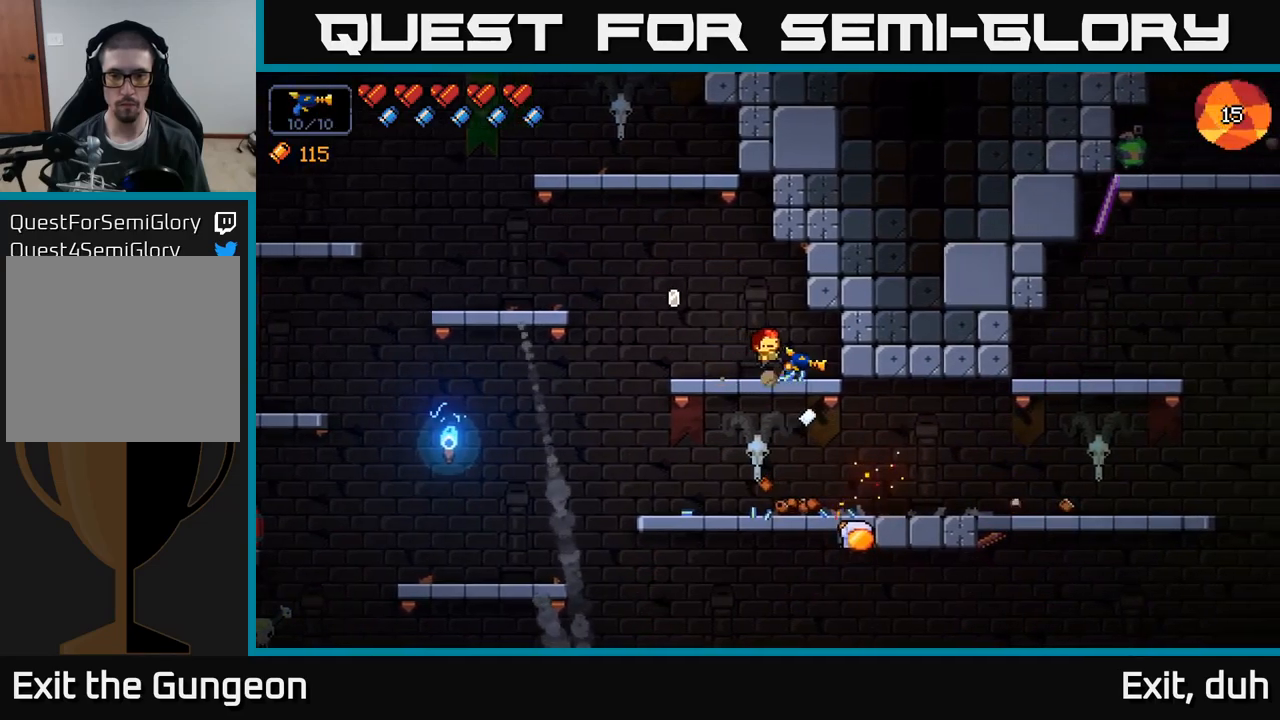
{"buttons": [], "left_stick": "right", "right_stick": "up-right", "events": [[17, "left_stick", "down"], [83, "A", "down"], [100, "right_stick", "down"], [200, "A", "up"], [200, "left_stick", "right"], [317, "right_stick", "up-right"]]}
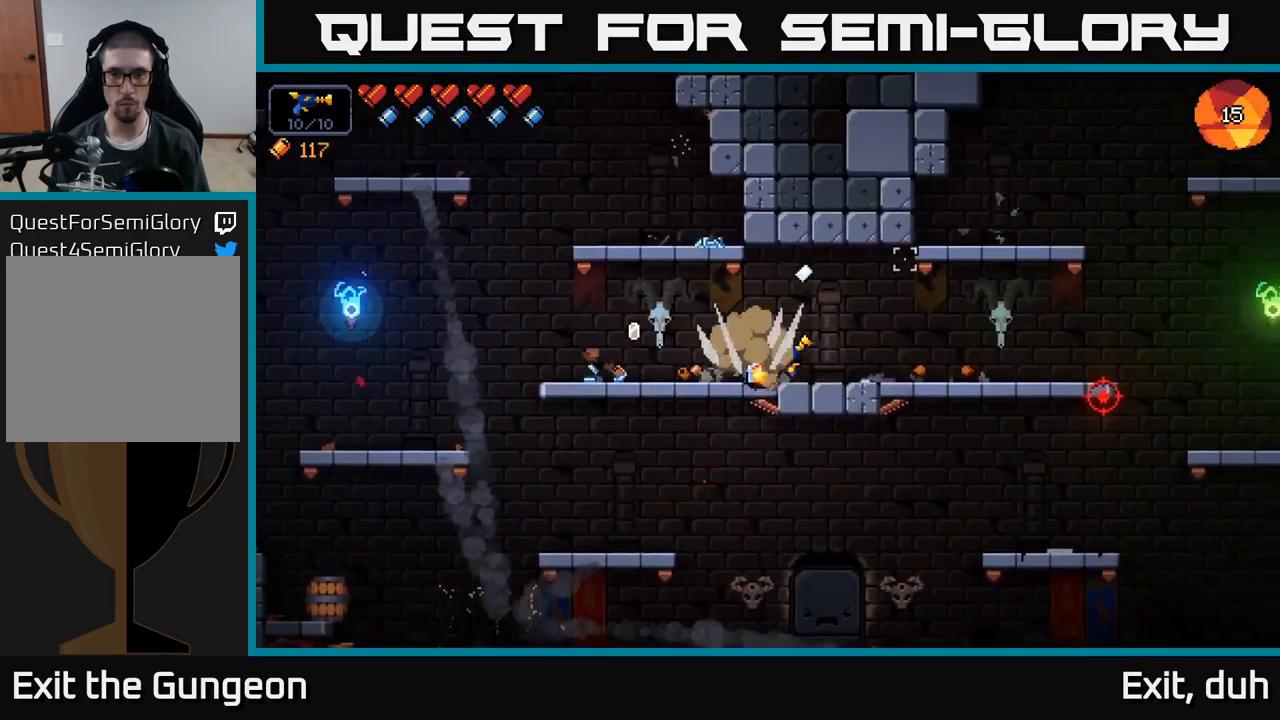
{"buttons": ["R2"], "left_stick": "right", "right_stick": "up-right", "events": [[433, "R2", "down"]]}
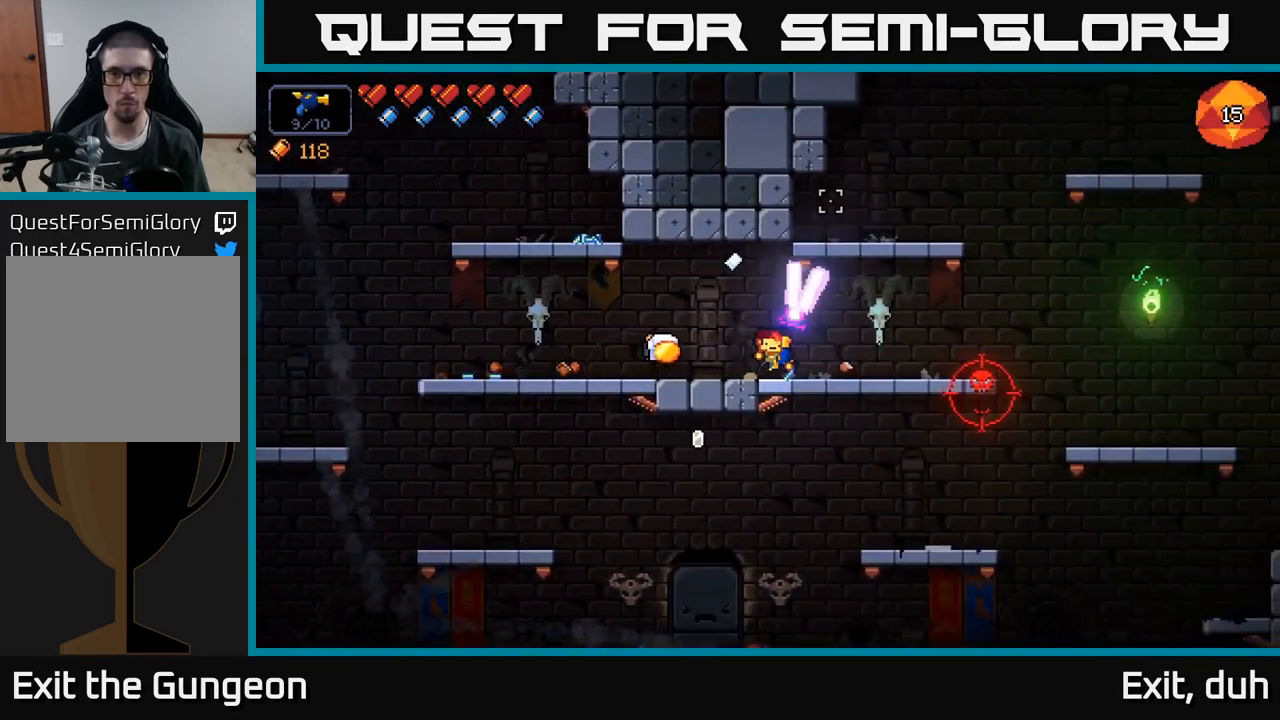
{"buttons": [], "left_stick": "center", "right_stick": "up-right", "events": [[267, "left_stick", "center"], [317, "left_stick", "left"], [500, "R2", "up"], [500, "left_stick", "center"]]}
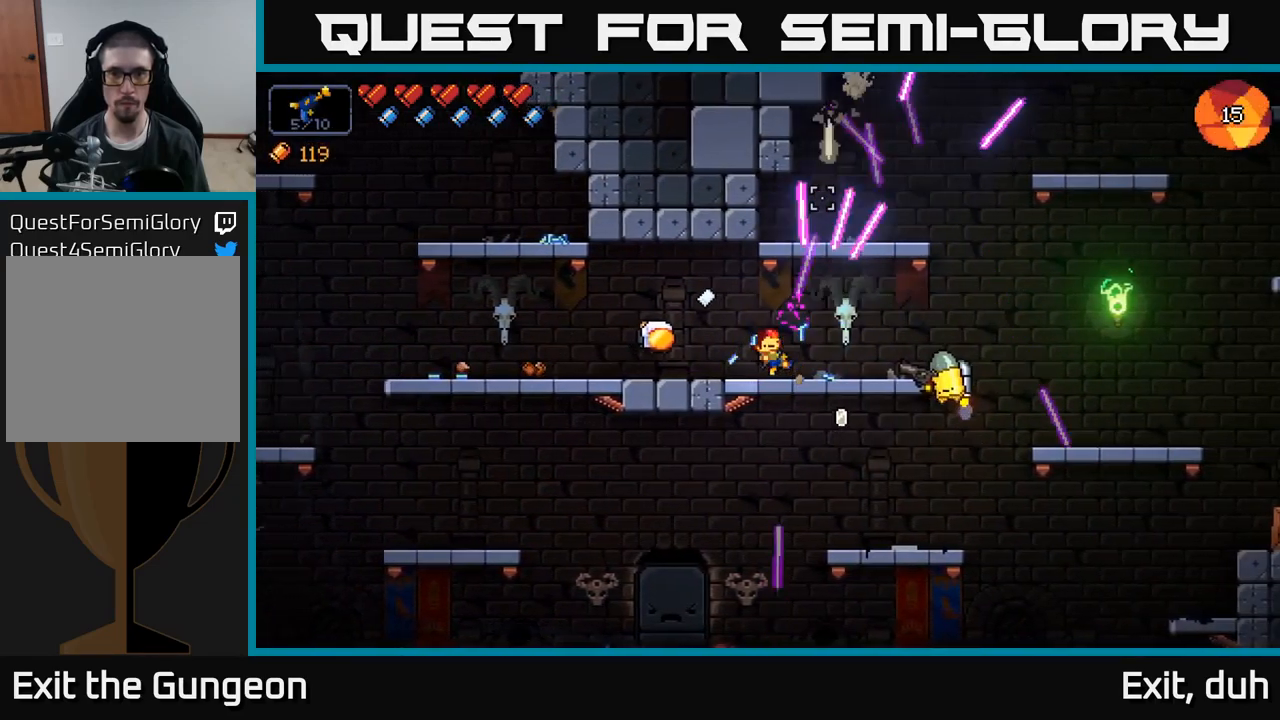
{"buttons": ["R2"], "left_stick": "center", "right_stick": "right", "events": [[83, "left_stick", "right"], [150, "right_stick", "down-right"], [233, "R2", "down"], [317, "left_stick", "center"], [433, "right_stick", "right"]]}